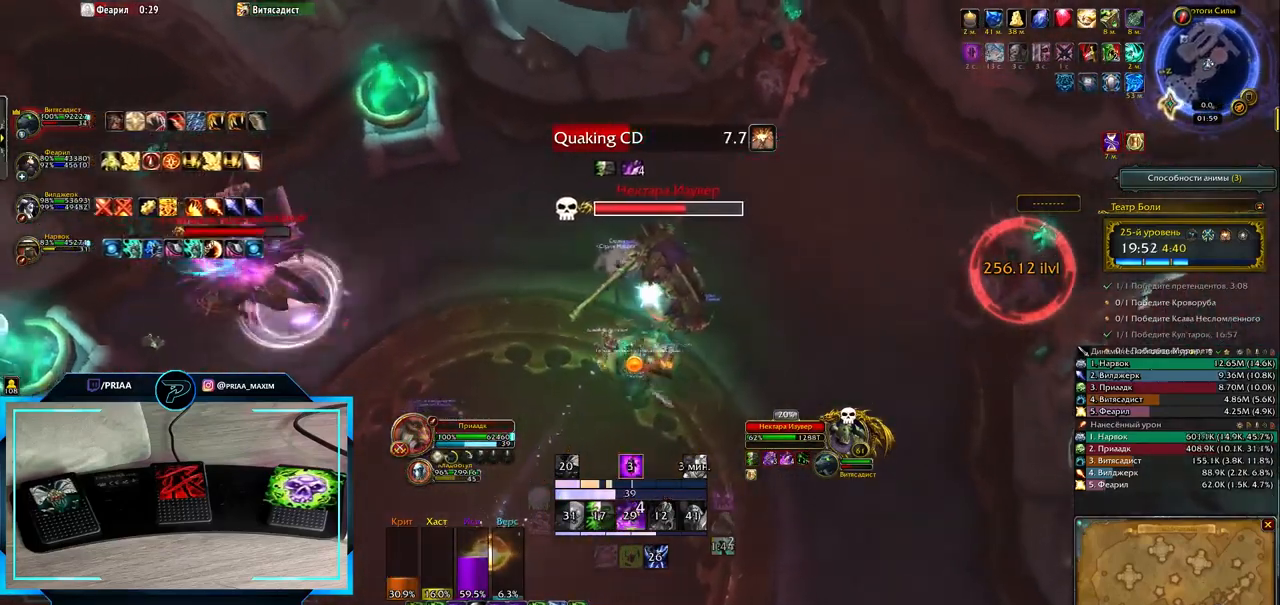
Gameplay with keyboard; each line is a JSON object with the keys held at the frame after it. "events" lists presses ("down") and releases ("up") of ".", "/", "0", "1", "2", "3", "4", "5", "6", "7", "8", "9", "a", "alt_l", "alt_r", "b", "backslash", "backspace", "c", "caps_lock", "comma", "ctrl_l", "ctrl_r", "d", "down", "e", "equals", "f", "g", "h", "i", "j", "k", "l", "lbracket", "left", "m", "minus", "n", "o", "p", "q", "quote", "r", "rbracket", "return", "right", "s", "semicolon", "shift_l", "shift_r", "space", "super", "t", "tab", "tilde", "u", "up", "v", "w", "x", "y" and "z" between this image and that frame as [ms after this image, input, new state], when the widget could be followed in between. No other keys are recorded. Mouse input is not recorded.
{"keys": [], "events": [[17, "3", "up"], [83, "q", "down"], [350, "2", "down"], [383, "q", "up"], [483, "2", "up"]]}
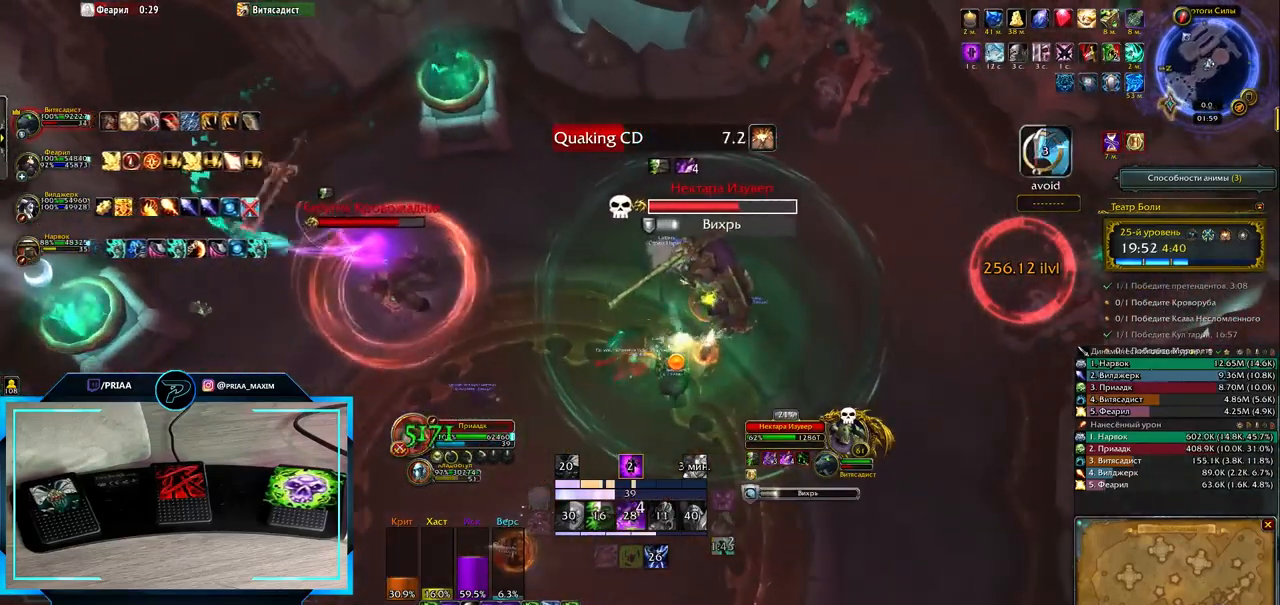
{"keys": ["2", "q"], "events": [[33, "e", "down"], [133, "2", "down"], [167, "2", "up"], [167, "e", "up"], [200, "q", "down"], [267, "2", "down"], [350, "2", "up"], [450, "2", "down"]]}
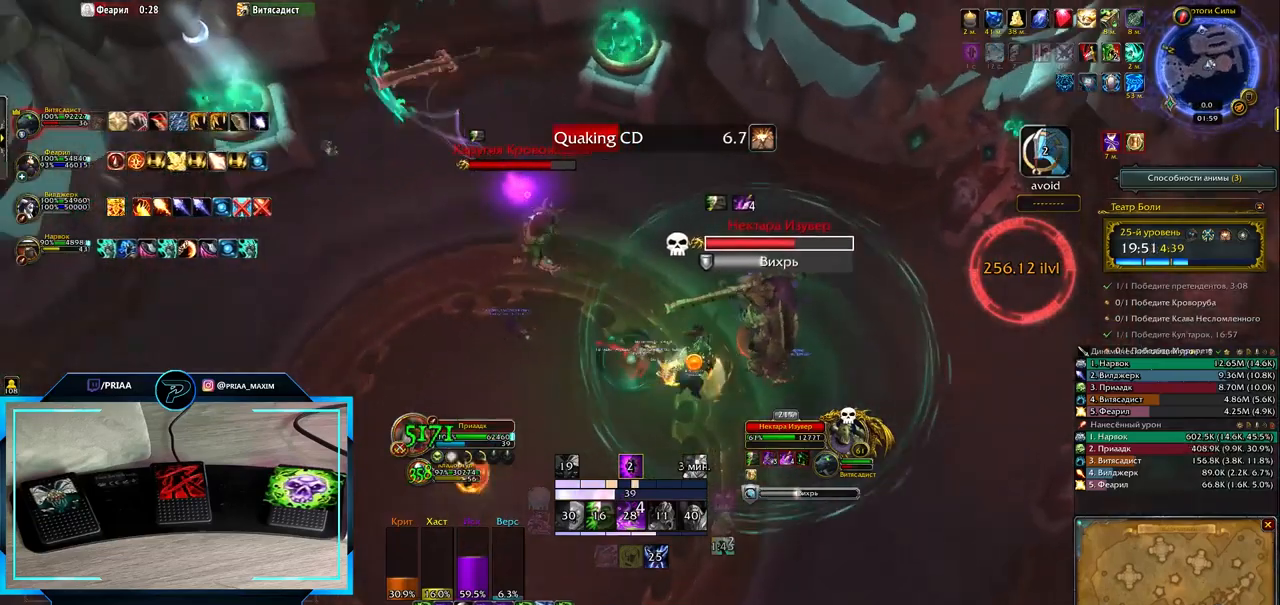
{"keys": [], "events": [[50, "2", "up"], [133, "2", "down"], [167, "space", "down"], [233, "2", "up"], [333, "space", "up"], [367, "2", "down"], [433, "2", "up"], [433, "q", "up"]]}
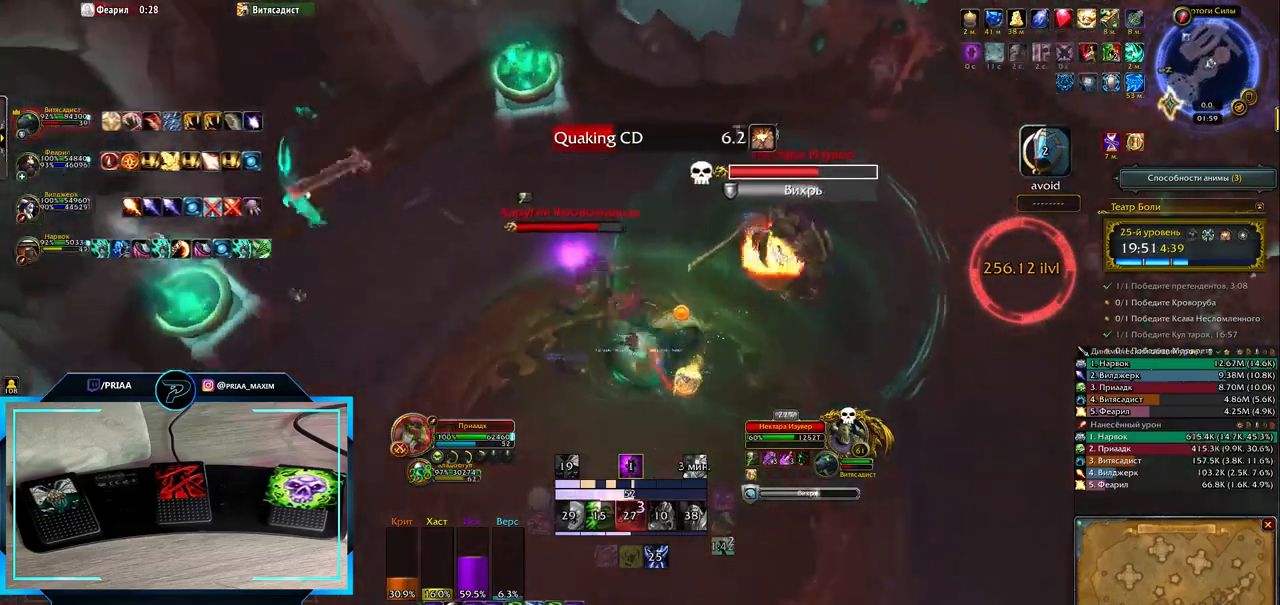
{"keys": ["2", "e"], "events": [[33, "2", "down"], [133, "2", "up"], [217, "2", "down"], [333, "2", "up"], [433, "2", "down"], [467, "e", "down"]]}
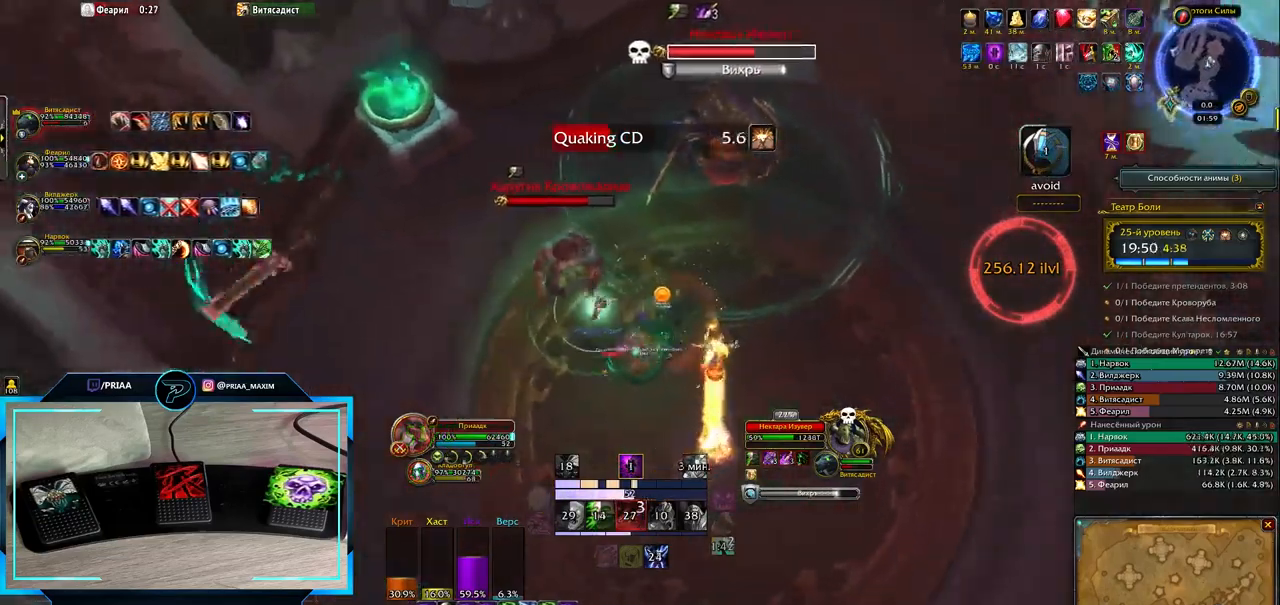
{"keys": ["e"], "events": [[33, "2", "up"], [133, "2", "down"], [200, "2", "up"], [300, "2", "down"], [400, "2", "up"]]}
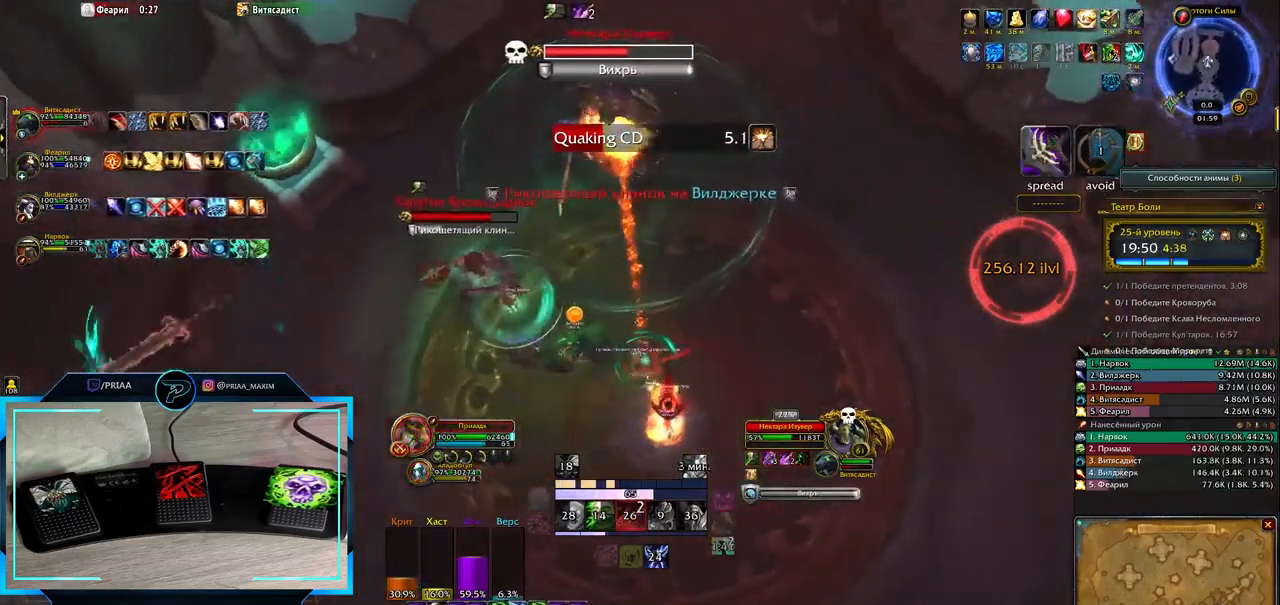
{"keys": [], "events": [[17, "2", "down"], [117, "2", "up"], [167, "2", "down"], [267, "2", "up"], [367, "2", "down"], [433, "e", "up"], [467, "2", "up"]]}
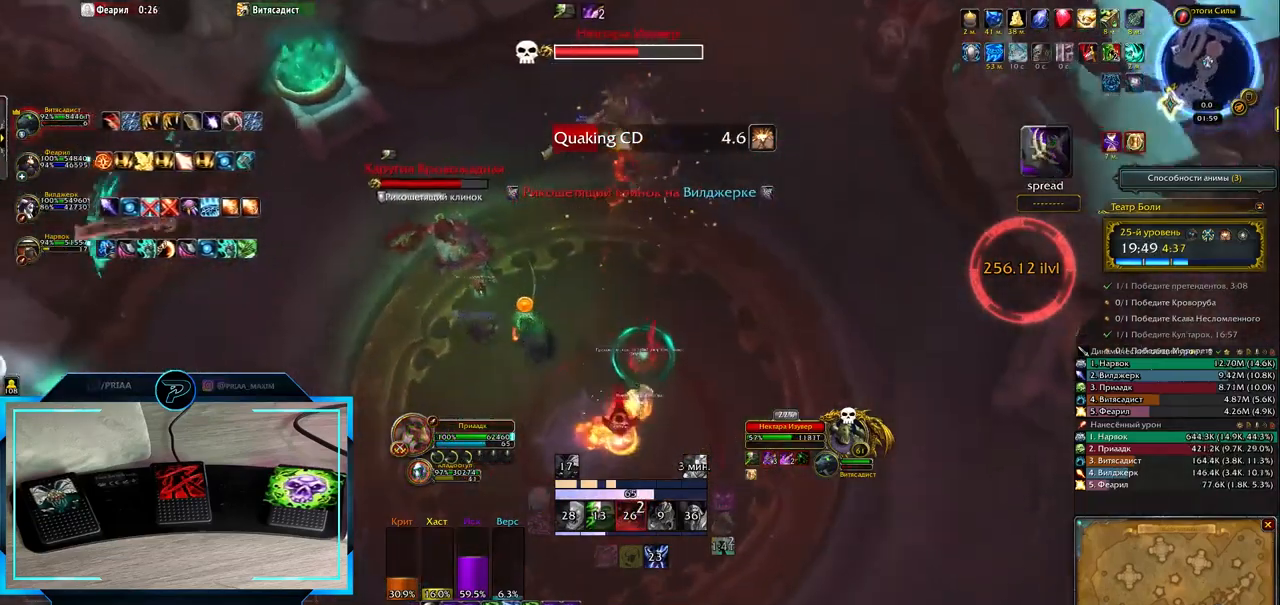
{"keys": ["e"], "events": [[33, "2", "down"], [133, "2", "up"], [217, "2", "down"], [350, "2", "up"], [417, "e", "down"]]}
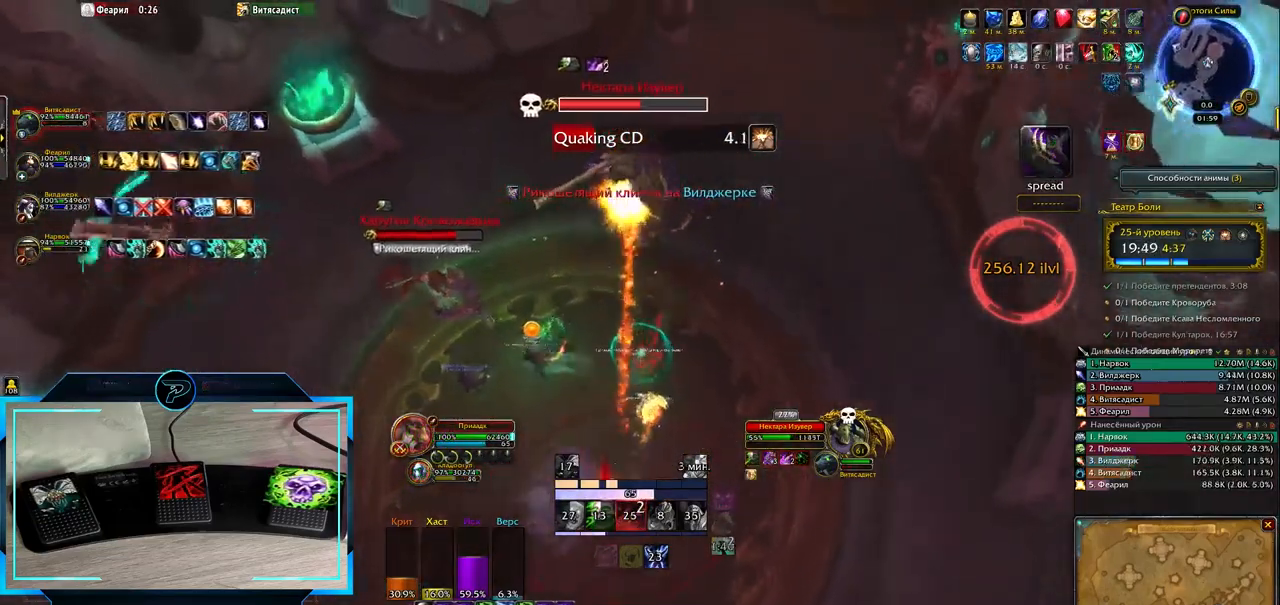
{"keys": ["3"], "events": [[433, "3", "down"], [467, "e", "up"]]}
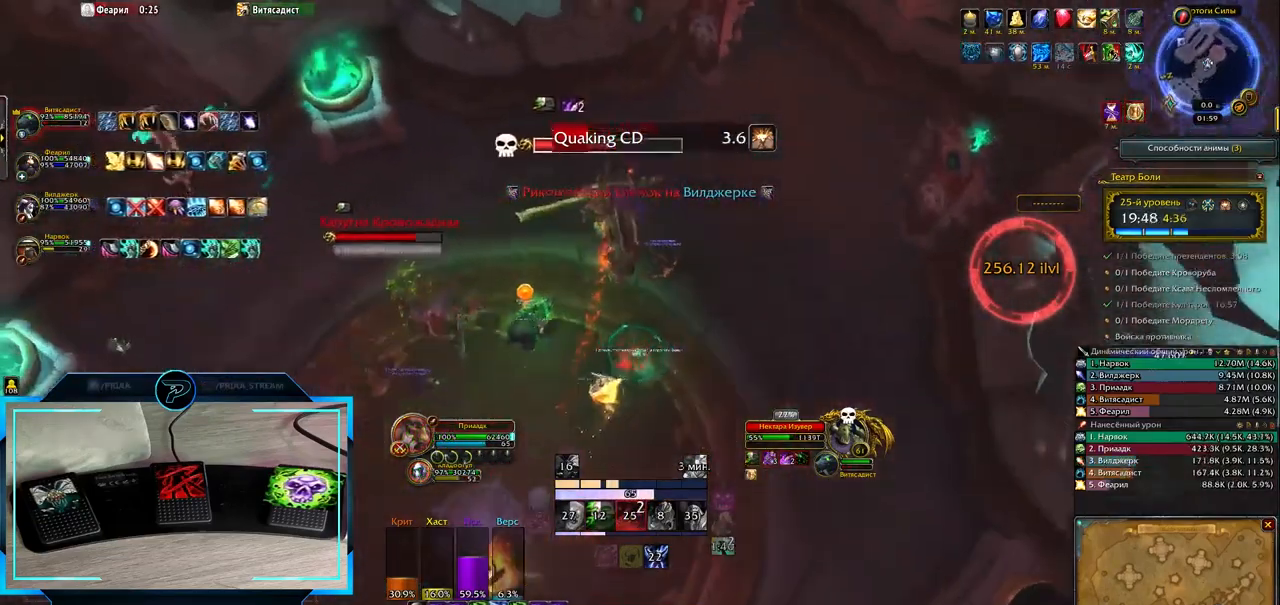
{"keys": [], "events": [[17, "3", "up"], [117, "3", "down"], [217, "3", "up"], [283, "3", "down"], [417, "3", "up"]]}
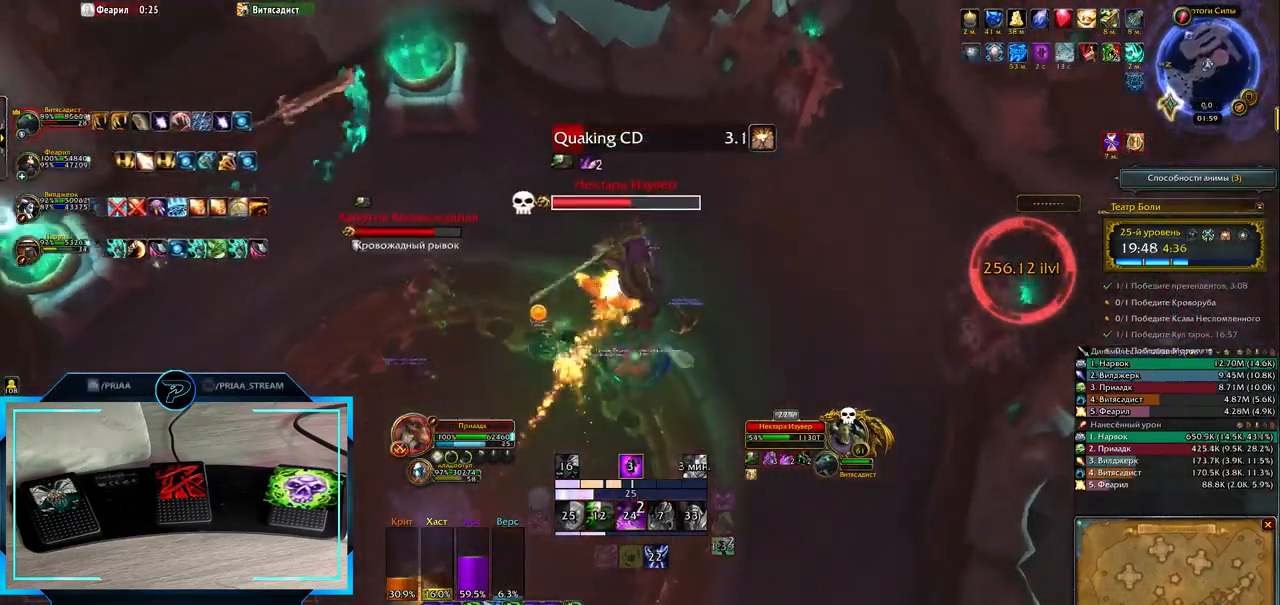
{"keys": ["q"], "events": [[467, "q", "down"]]}
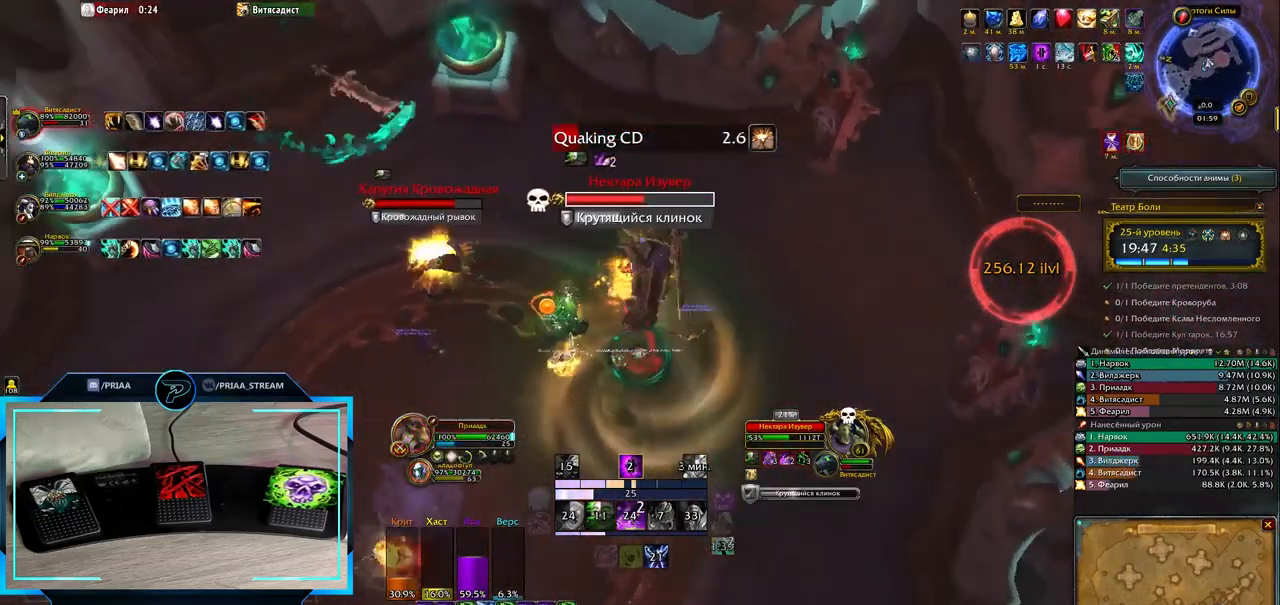
{"keys": ["q"], "events": []}
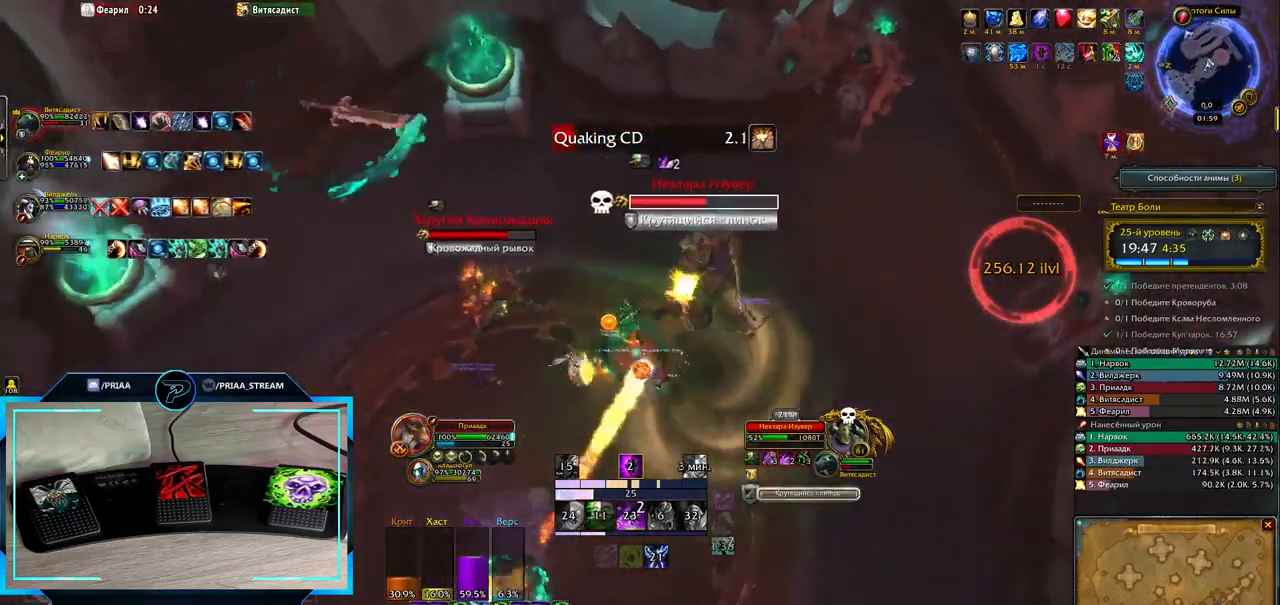
{"keys": ["q"], "events": []}
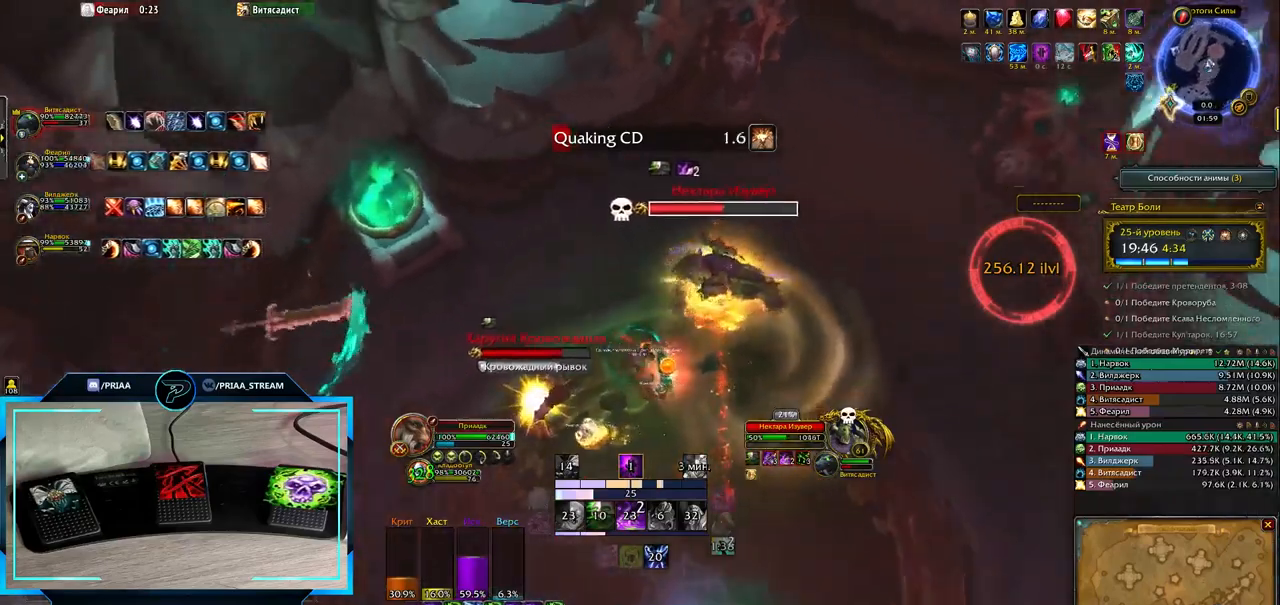
{"keys": ["q"], "events": [[17, "1", "down"], [83, "1", "up"], [183, "1", "down"], [283, "1", "up"]]}
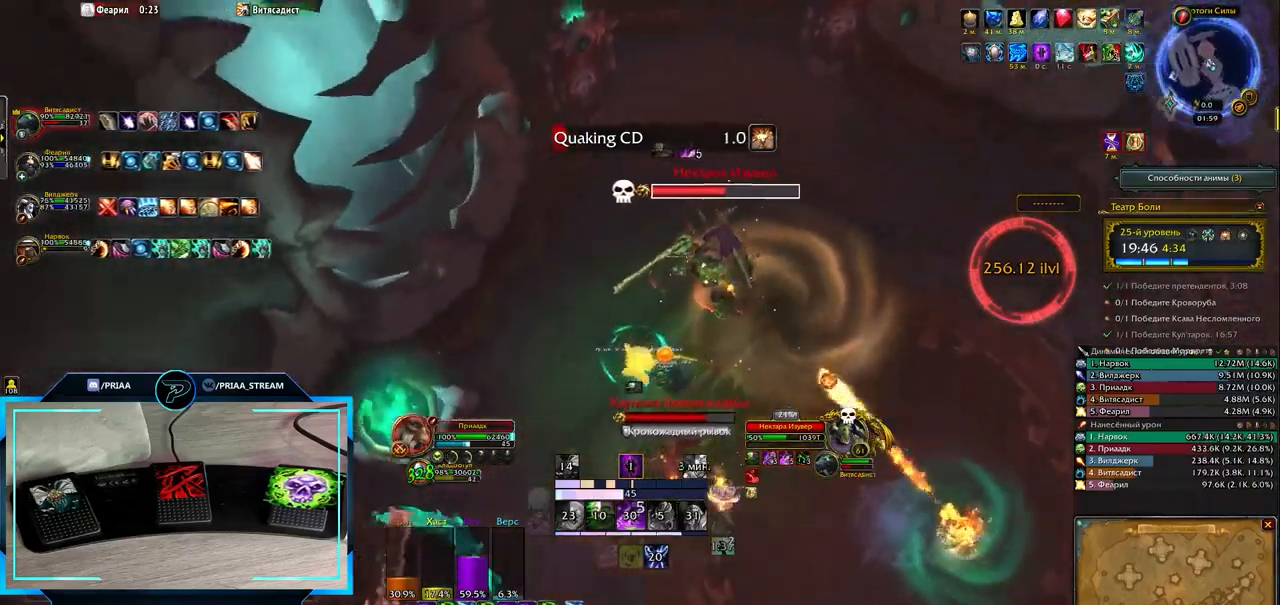
{"keys": ["q"], "events": []}
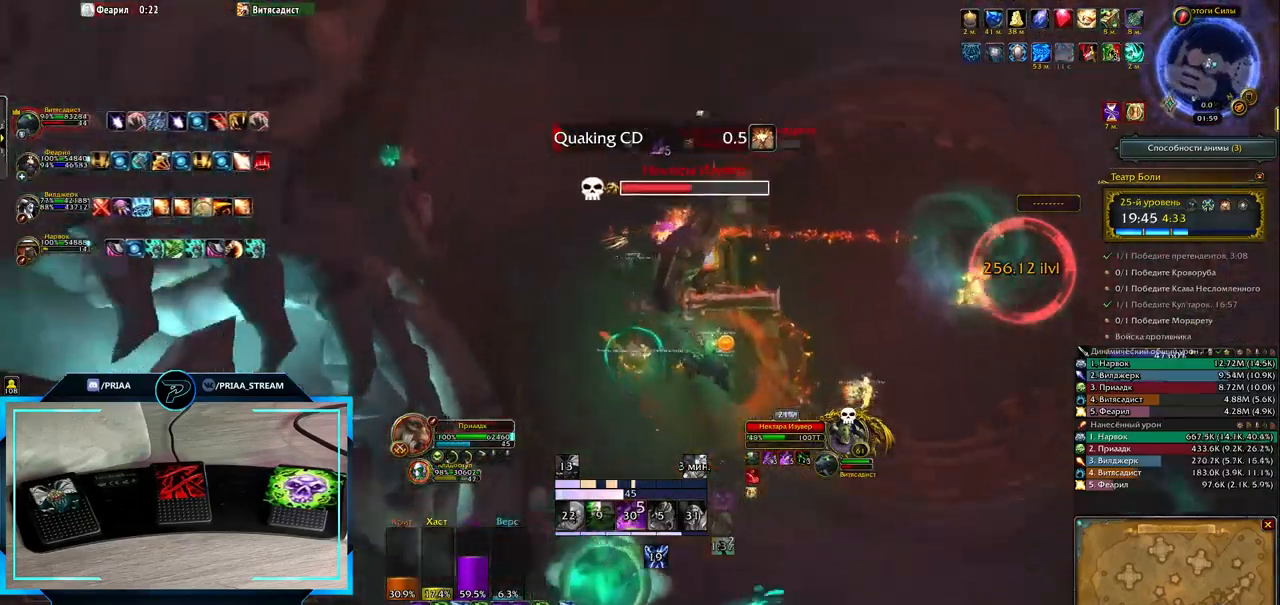
{"keys": ["2"], "events": [[133, "q", "up"], [167, "2", "down"], [233, "2", "up"], [317, "2", "down"], [400, "2", "up"], [500, "2", "down"]]}
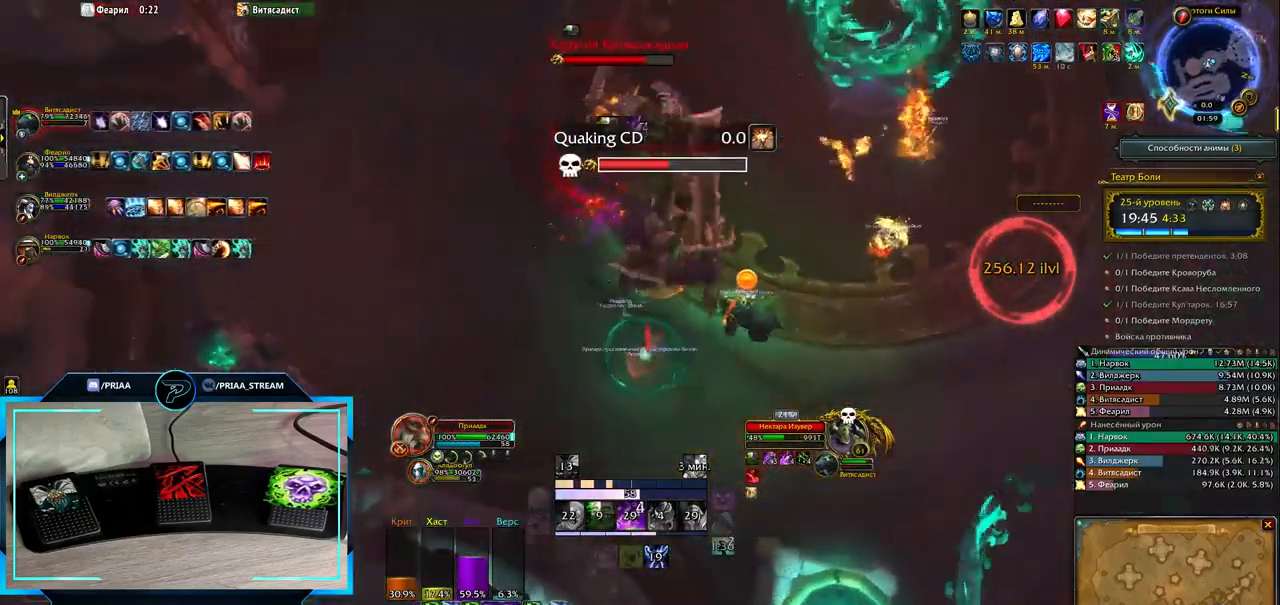
{"keys": ["e"], "events": [[33, "e", "down"], [100, "2", "up"], [200, "2", "down"], [267, "2", "up"], [367, "2", "down"], [483, "2", "up"]]}
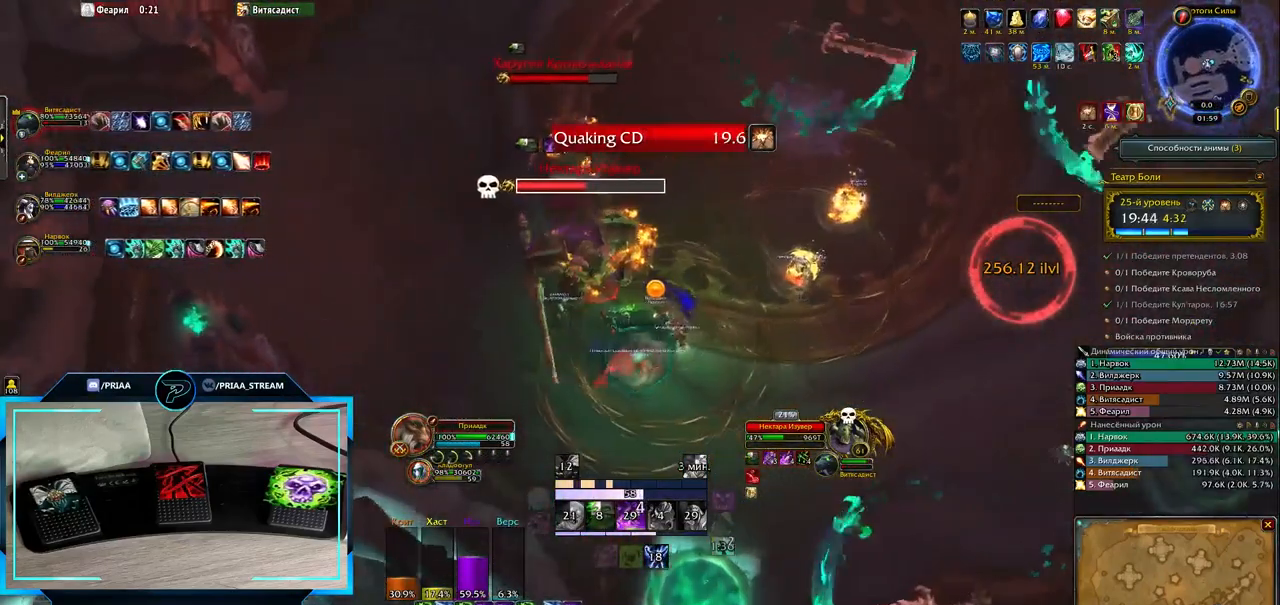
{"keys": ["q"], "events": [[167, "e", "up"], [267, "q", "down"]]}
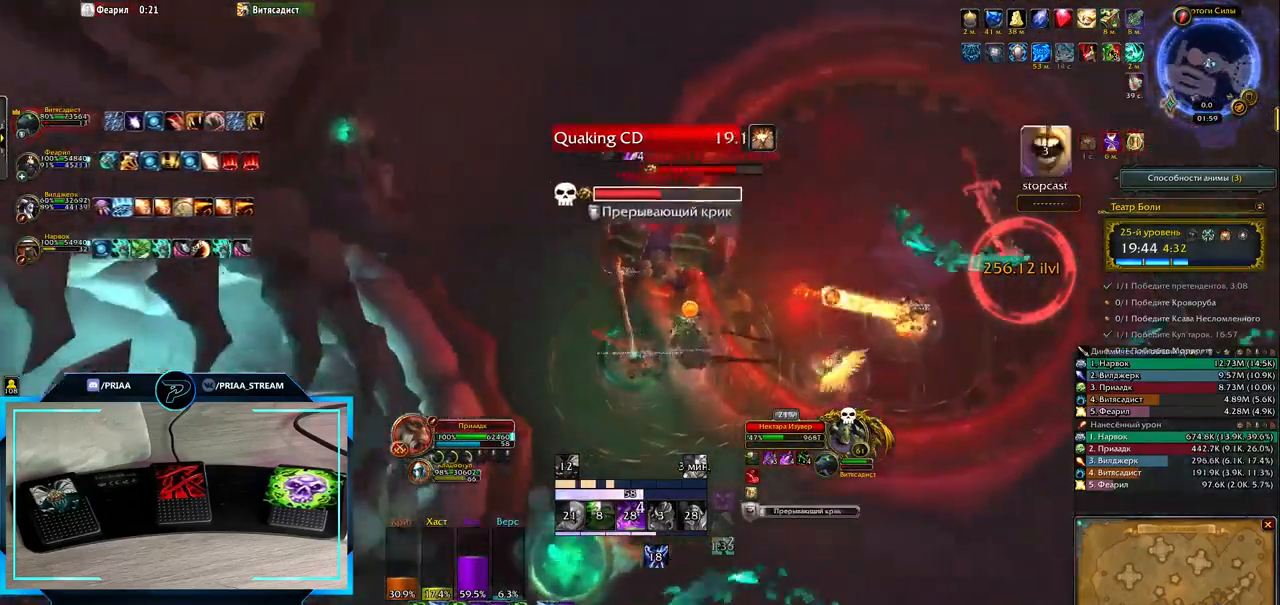
{"keys": ["q"], "events": [[33, "3", "down"], [133, "3", "up"], [233, "3", "down"], [300, "3", "up"], [417, "3", "down"], [483, "3", "up"]]}
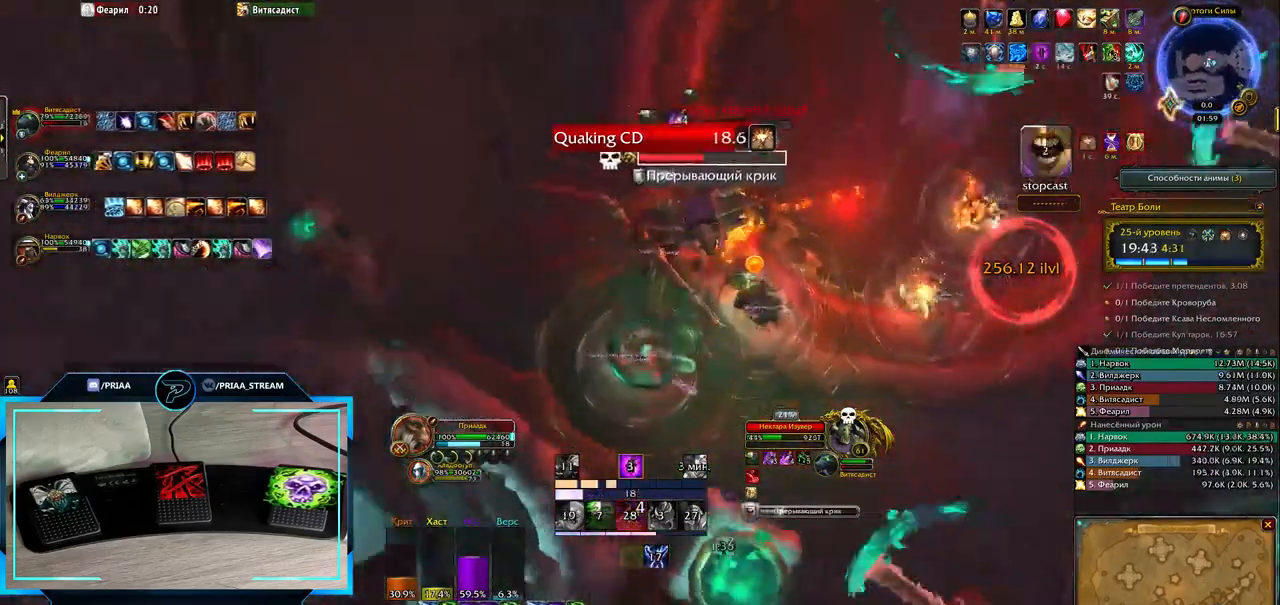
{"keys": ["q"], "events": [[83, "3", "down"], [167, "3", "up"]]}
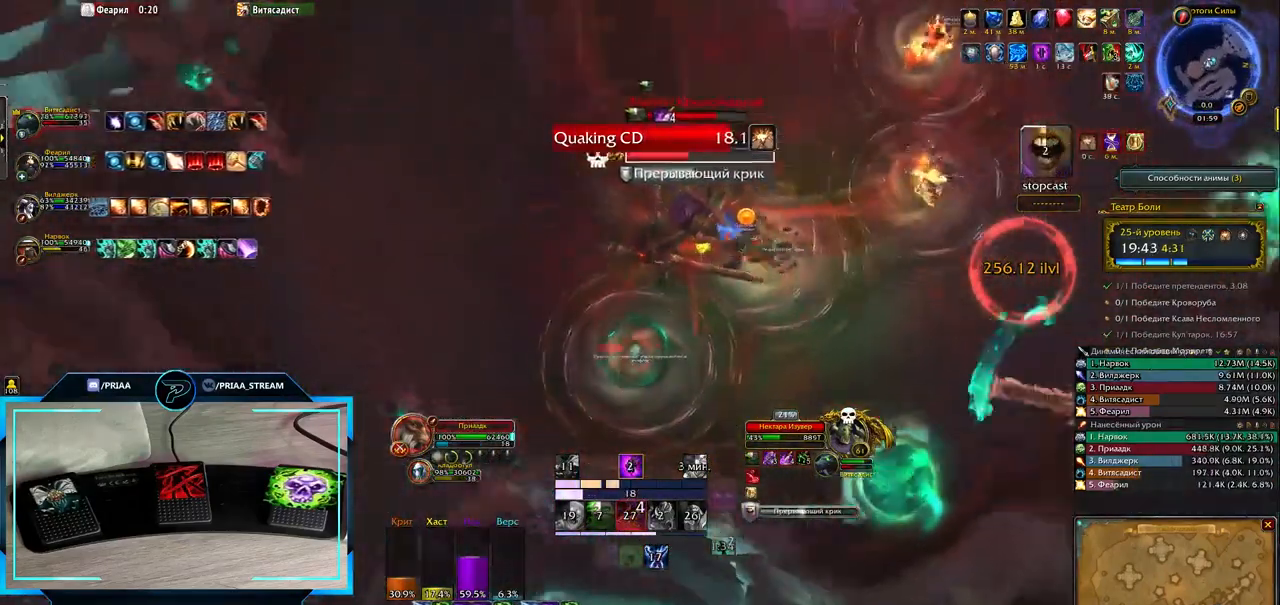
{"keys": ["q"], "events": [[200, "2", "down"], [267, "2", "up"], [383, "2", "down"], [483, "2", "up"]]}
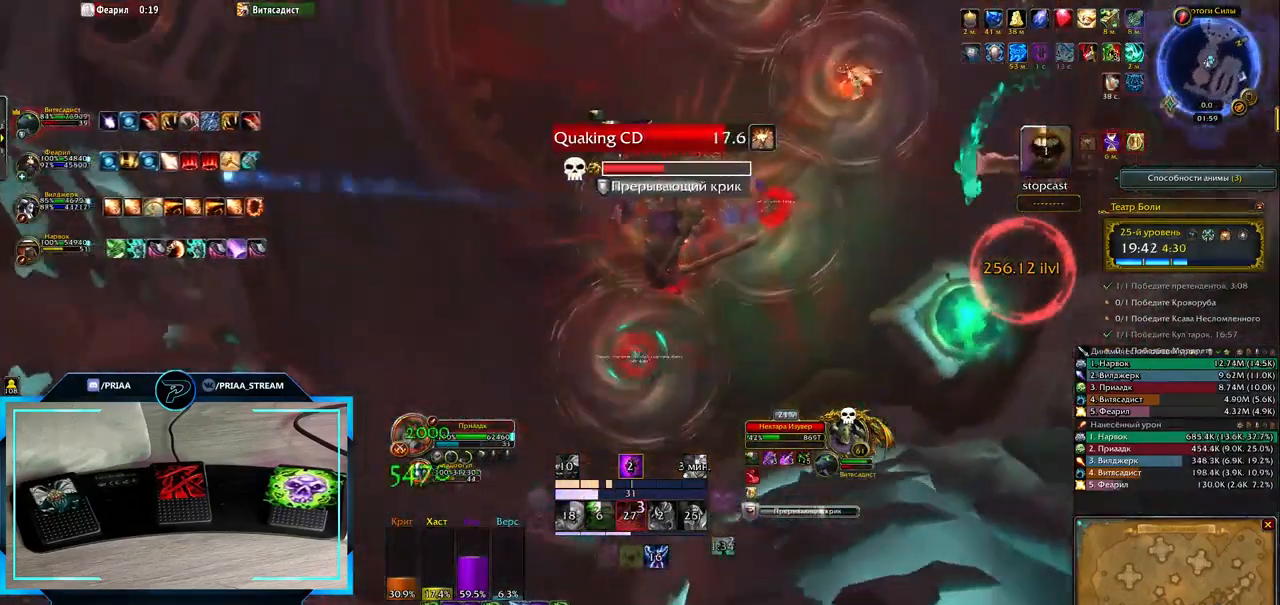
{"keys": ["e"], "events": [[33, "2", "down"], [100, "q", "up"], [150, "2", "up"], [283, "2", "down"], [317, "2", "up"], [317, "e", "down"]]}
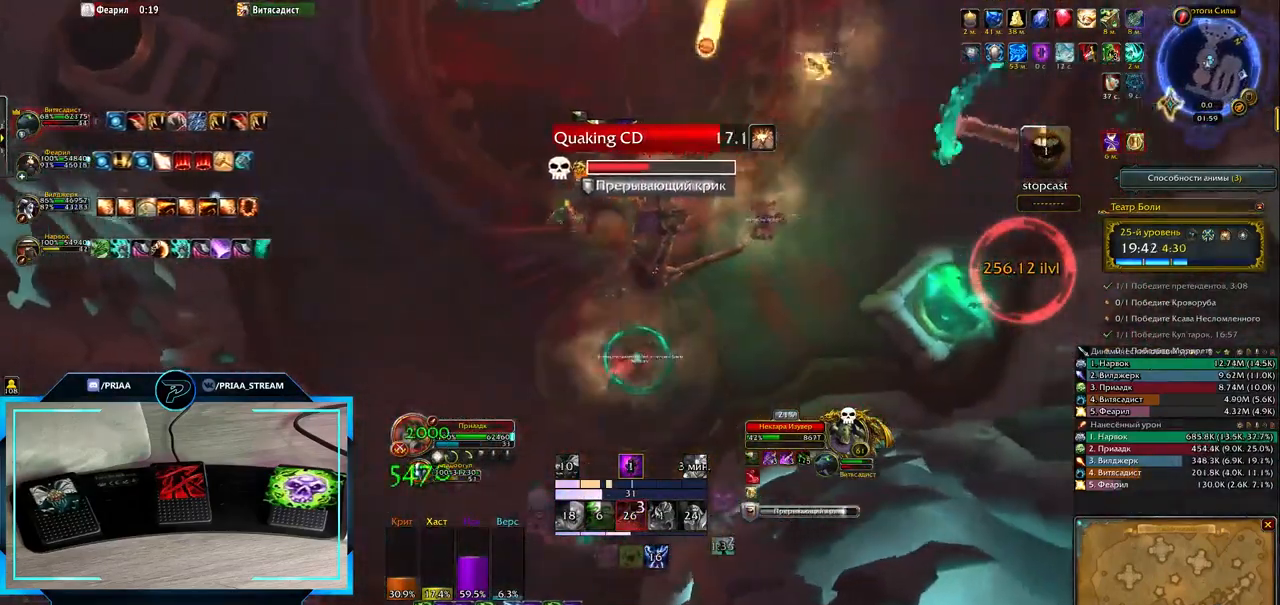
{"keys": [], "events": [[417, "e", "up"]]}
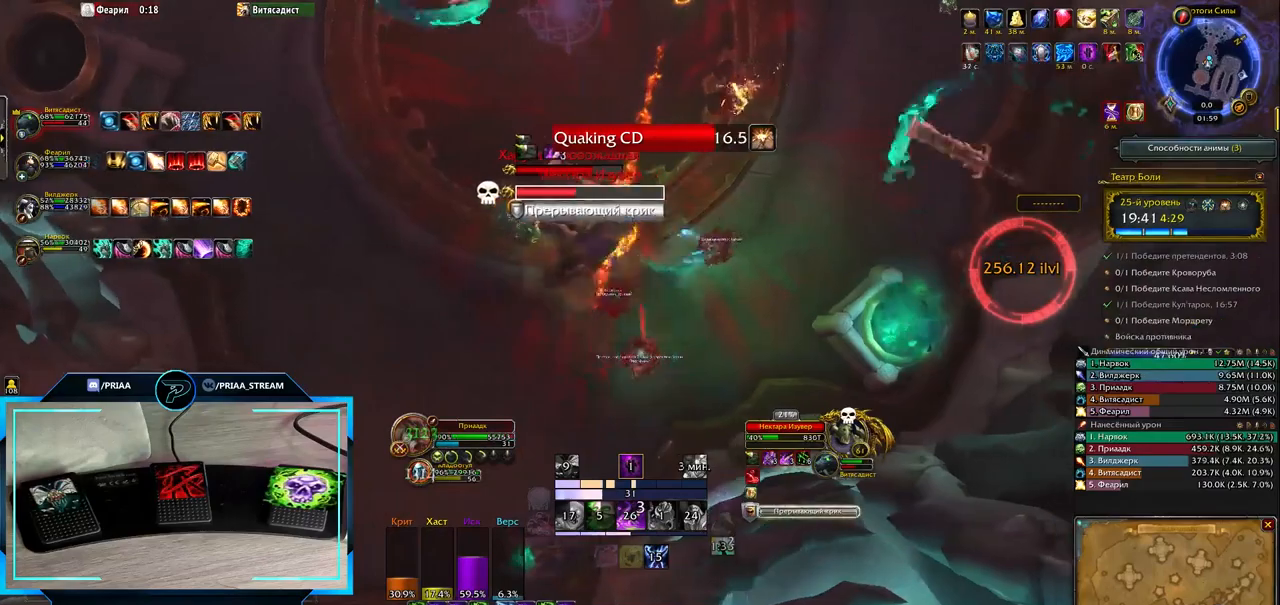
{"keys": ["q"], "events": [[233, "q", "down"], [417, "3", "down"], [483, "3", "up"]]}
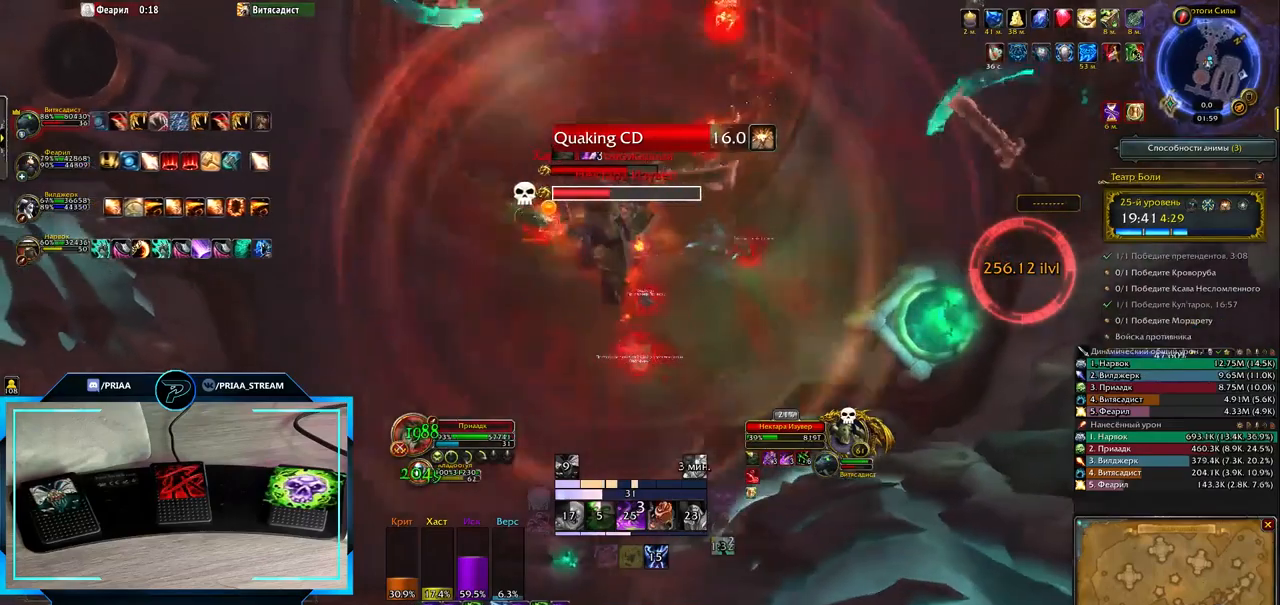
{"keys": [], "events": [[283, "q", "up"], [350, "2", "down"], [450, "2", "up"]]}
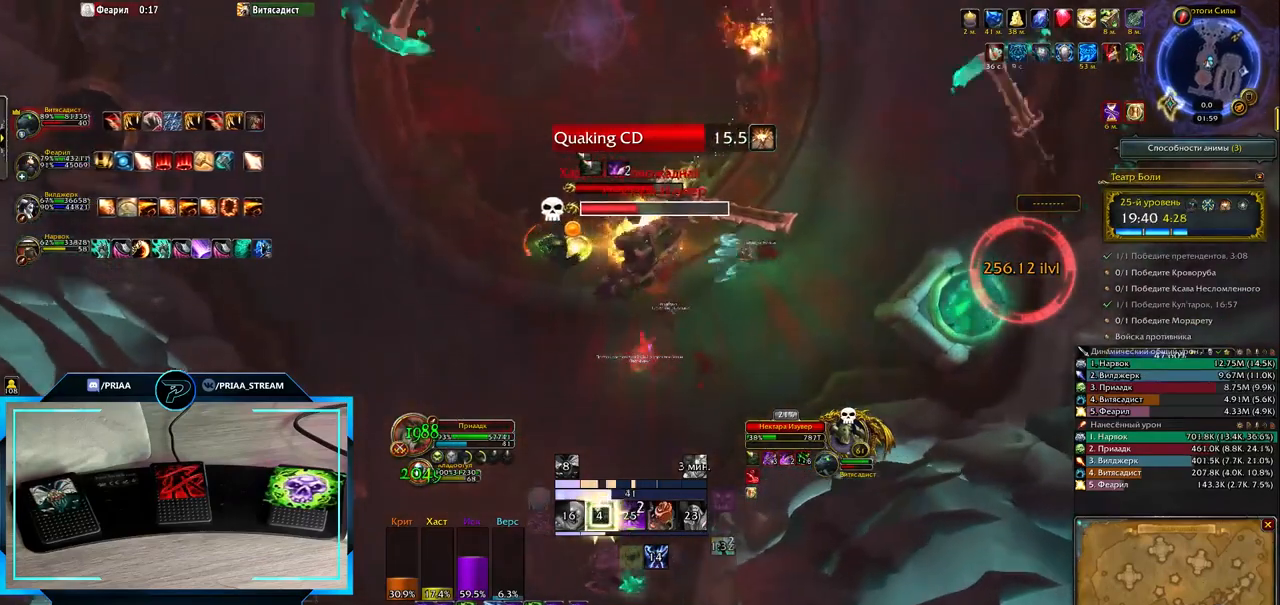
{"keys": ["q"], "events": [[17, "2", "down"], [117, "2", "up"], [383, "q", "down"]]}
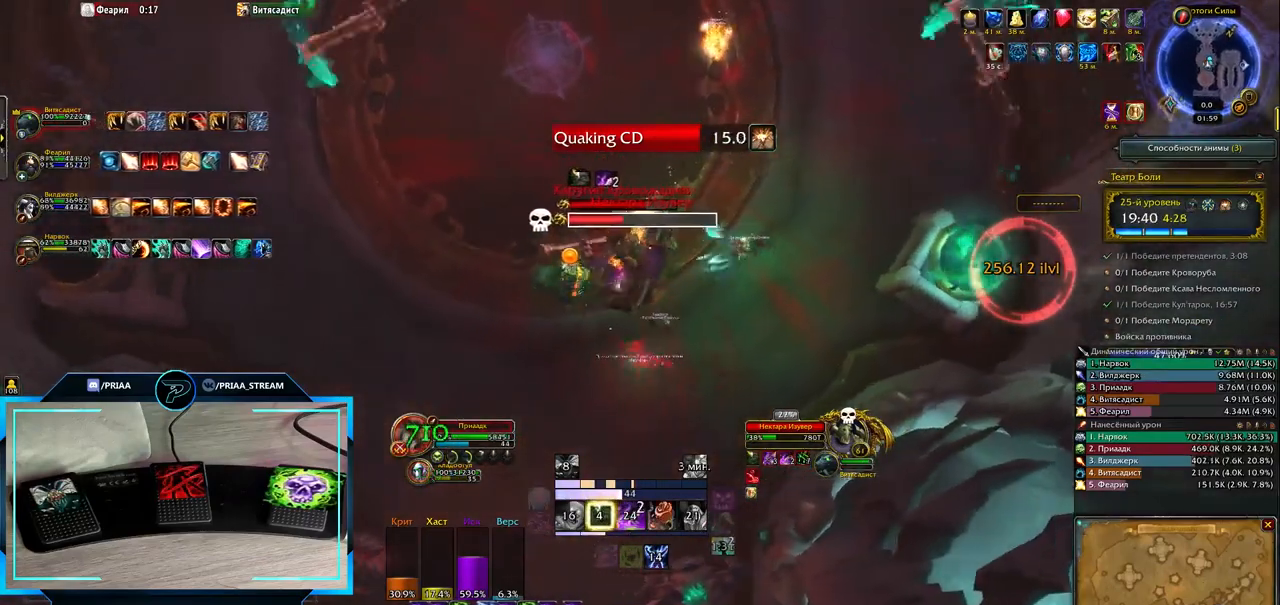
{"keys": ["d"], "events": [[150, "q", "up"], [400, "d", "down"]]}
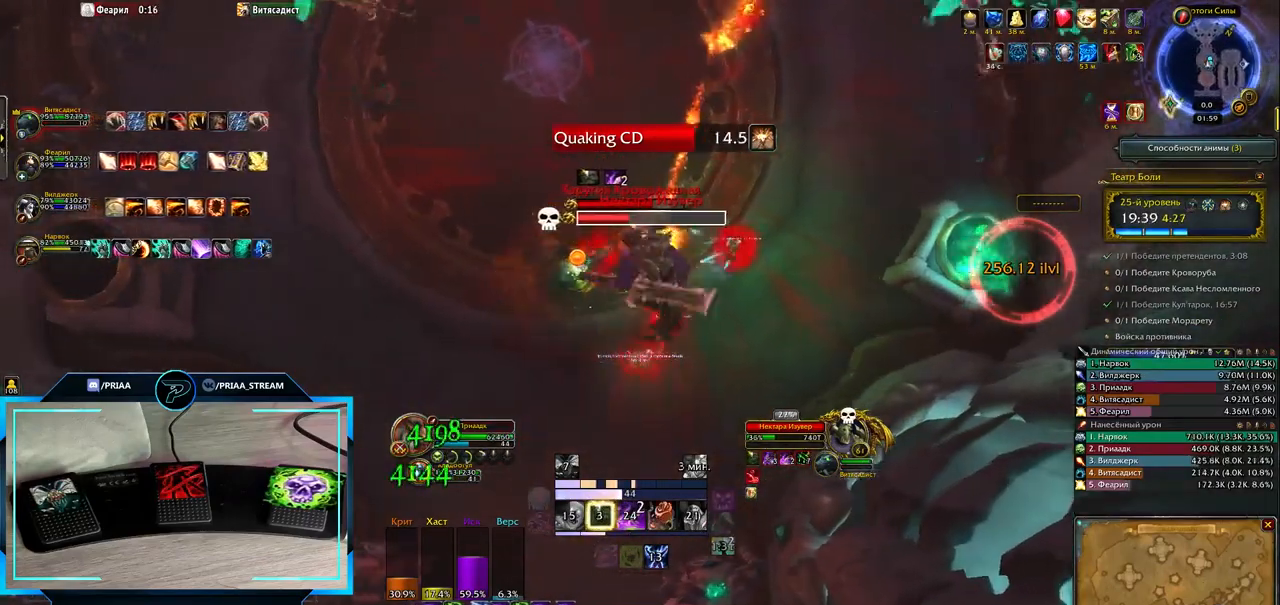
{"keys": [], "events": [[133, "d", "up"]]}
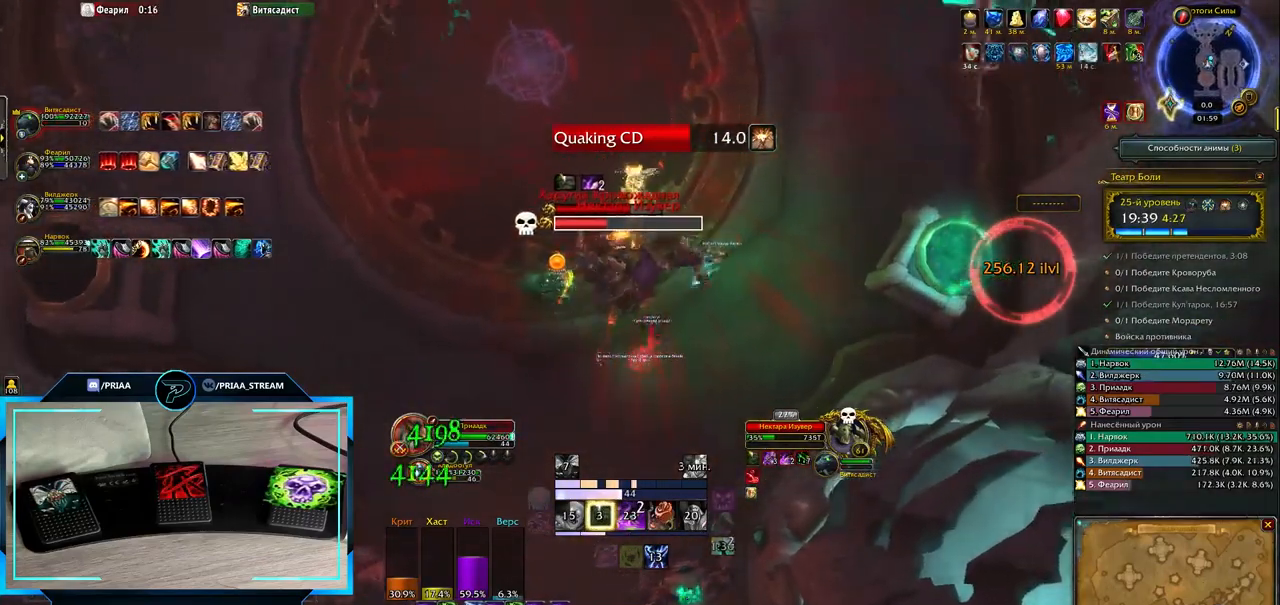
{"keys": [], "events": [[50, "r", "down"], [117, "r", "up"], [217, "r", "down"], [267, "r", "up"], [350, "r", "down"], [483, "r", "up"]]}
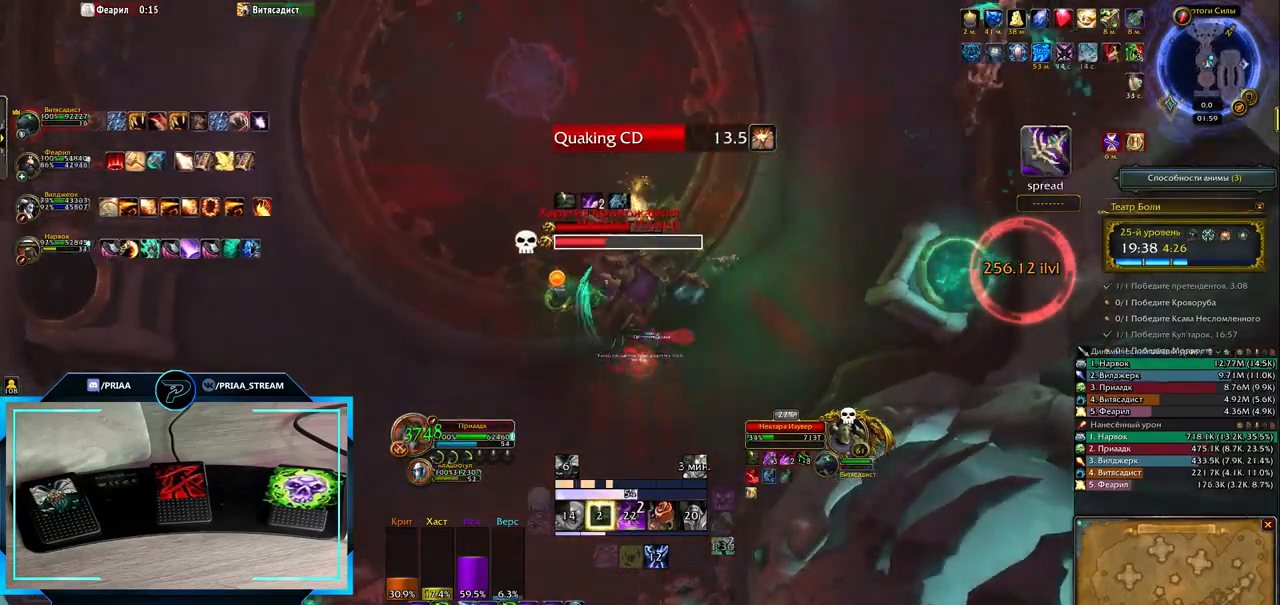
{"keys": ["s"], "events": [[350, "s", "down"]]}
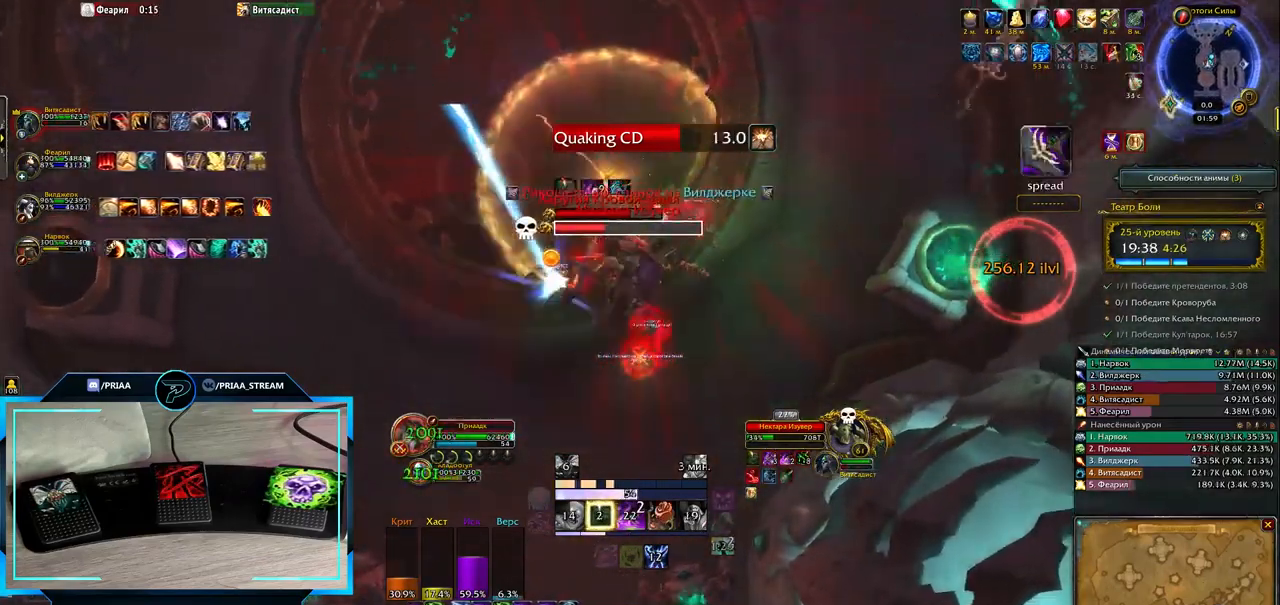
{"keys": [], "events": [[117, "s", "up"], [367, "3", "down"], [433, "3", "up"]]}